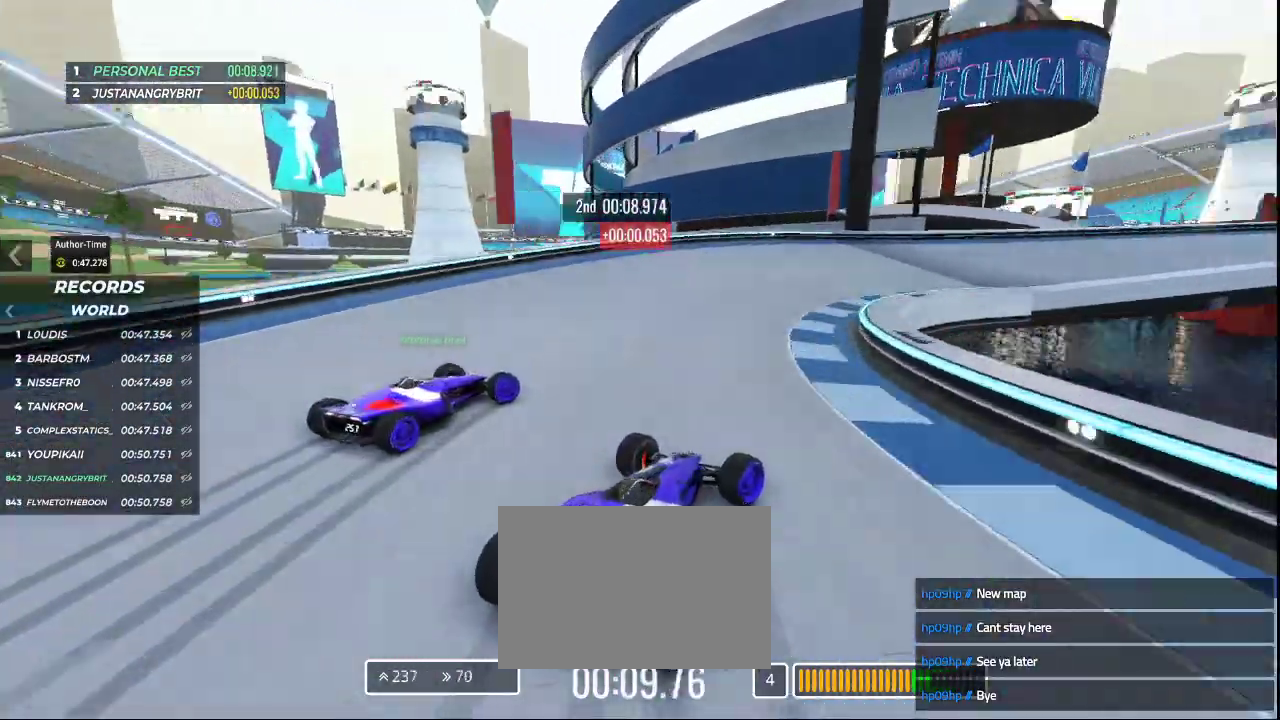
Gameplay with keyboard; each line is a JSON object with the keys held at the frame after it. "events" lists presses ("down") and releases ("up") of "down", "left", "right" and "up" between this image and that frame as [ms after this image, input, new state], when the widget could be followed in between. No other keys are recorded. Mouse input is not recorded.
{"keys": ["right", "up"], "events": []}
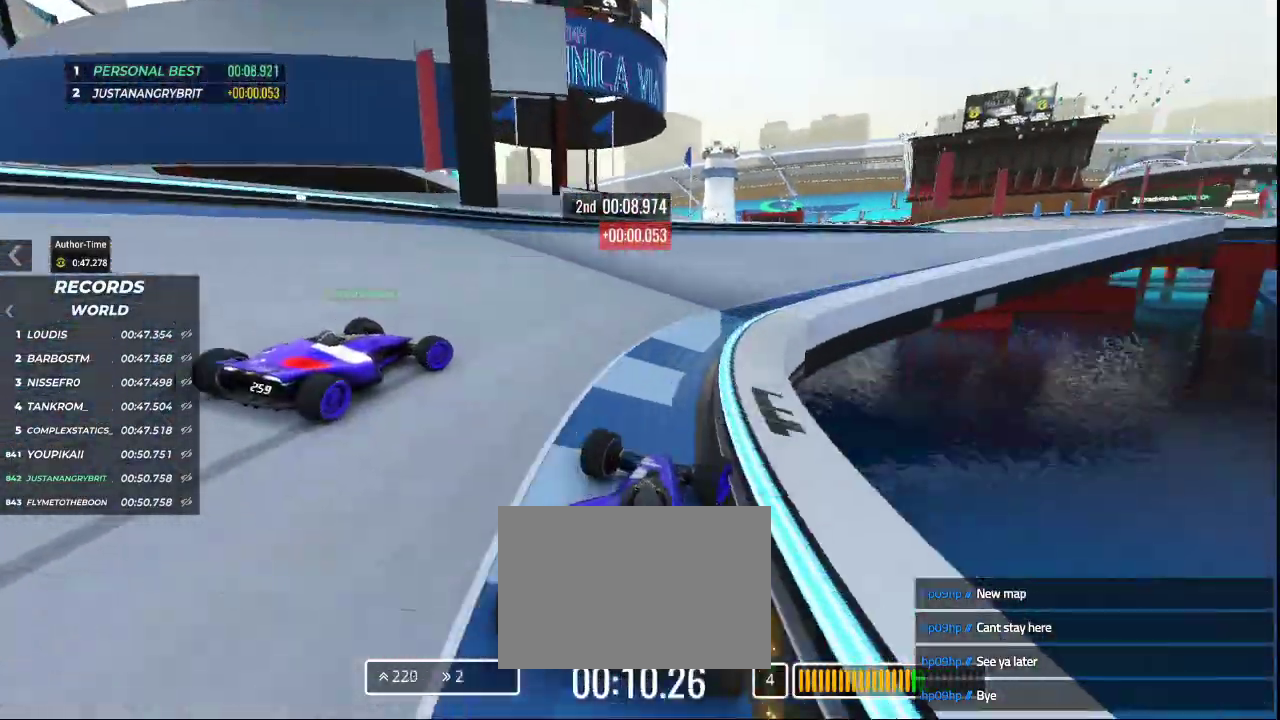
{"keys": [], "events": [[267, "right", "up"], [267, "up", "up"]]}
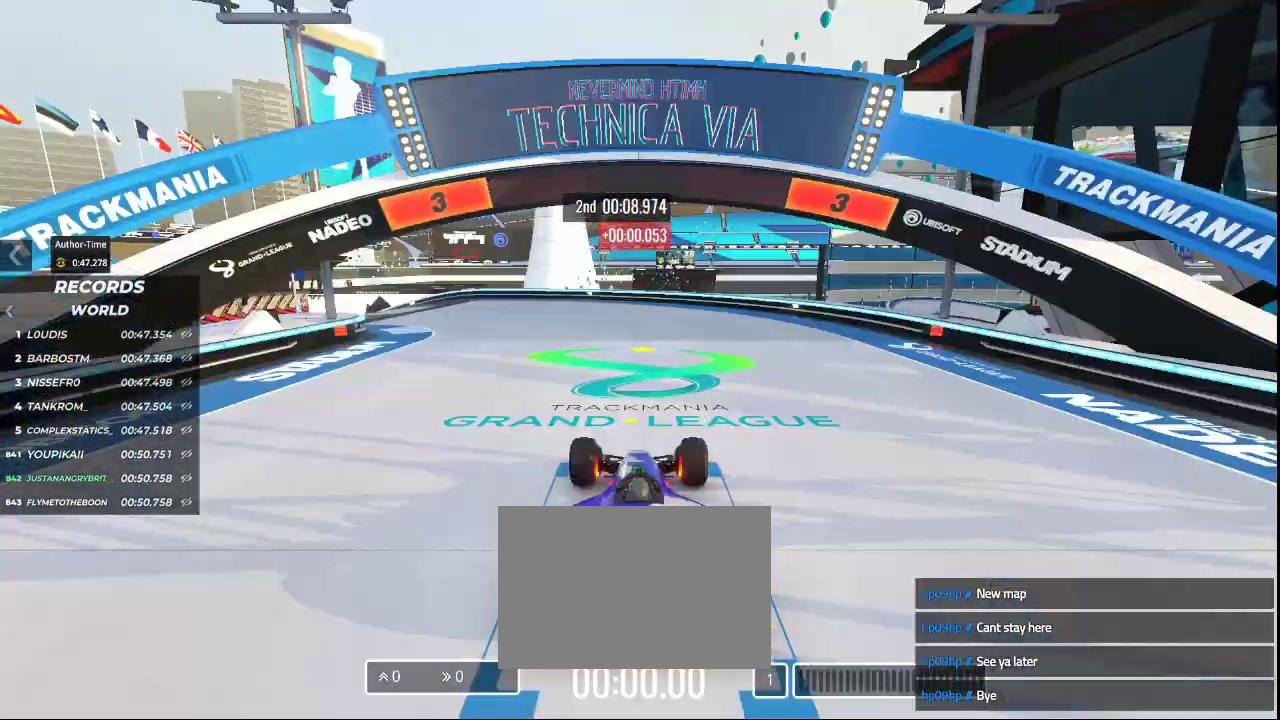
{"keys": [], "events": []}
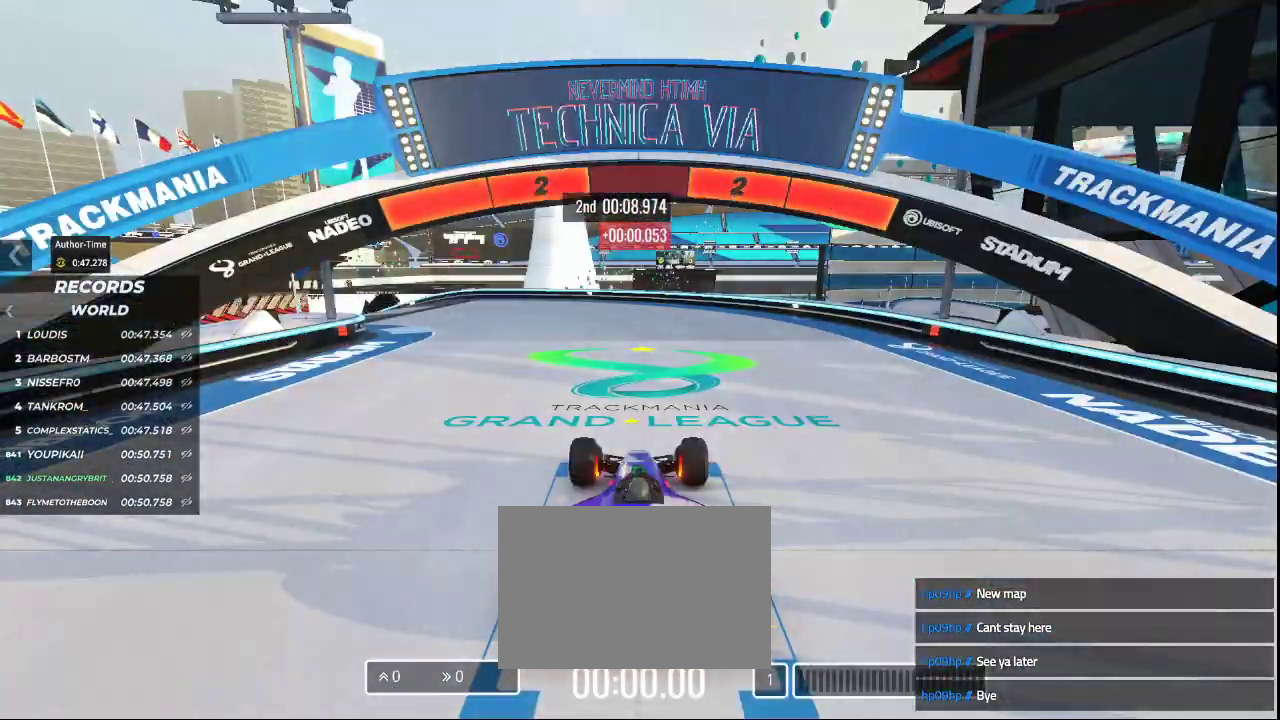
{"keys": [], "events": []}
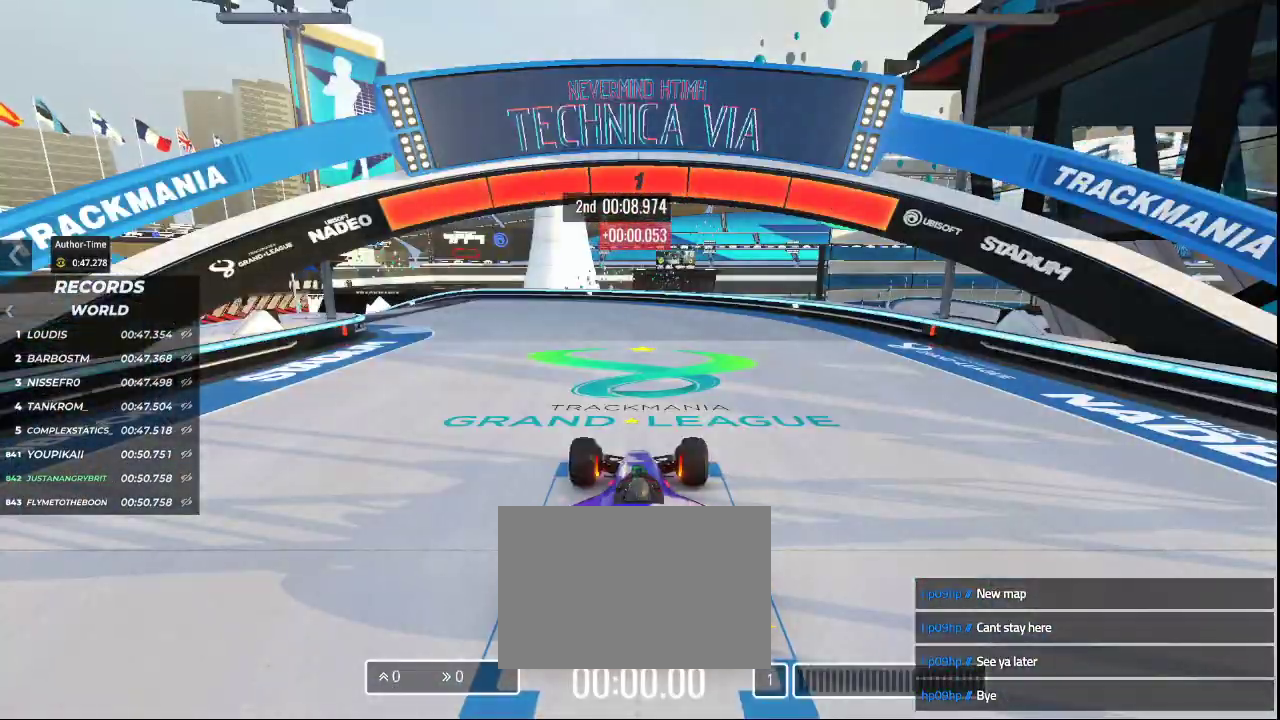
{"keys": ["left", "up"], "events": [[333, "left", "down"], [333, "up", "down"]]}
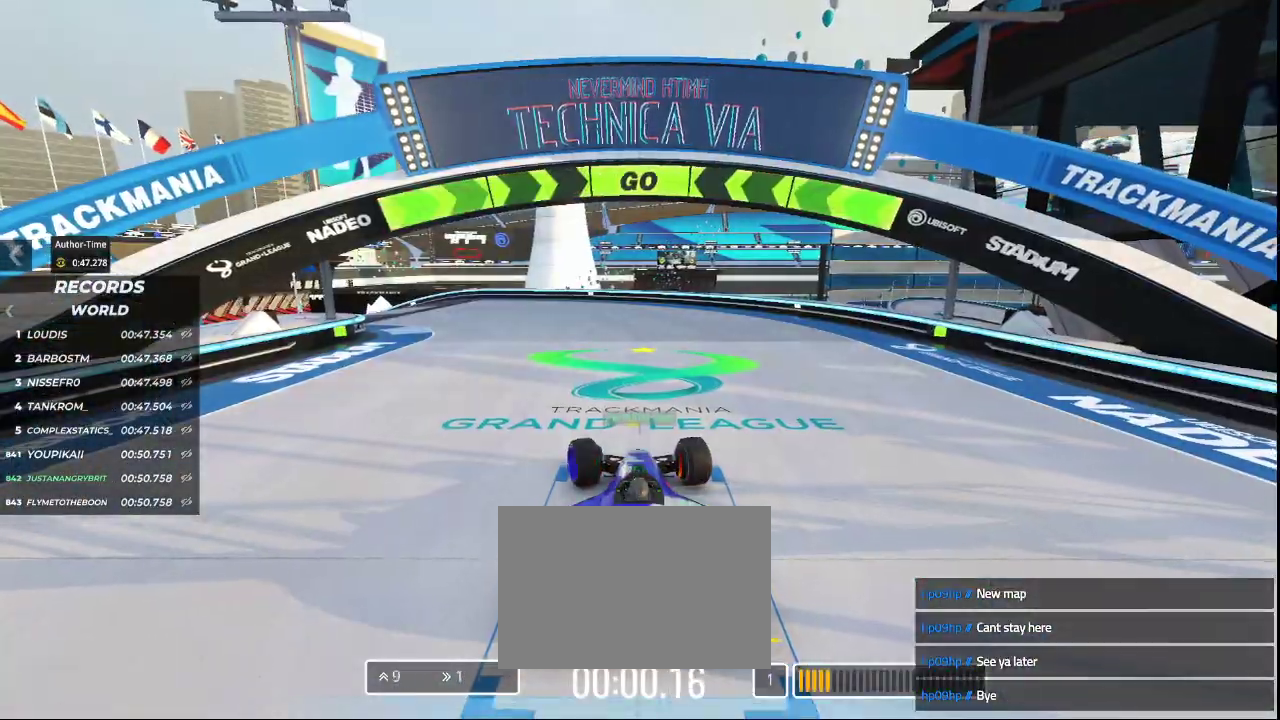
{"keys": ["up"], "events": [[333, "left", "up"]]}
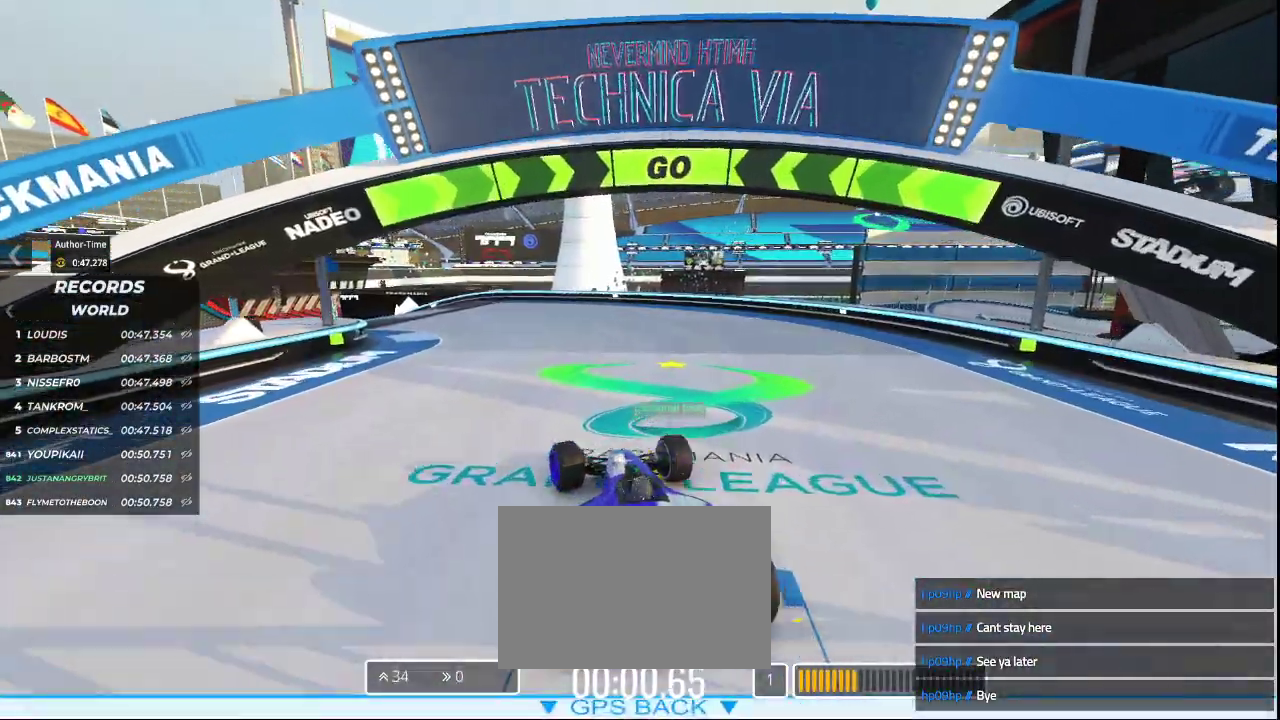
{"keys": ["up"], "events": [[233, "left", "down"], [467, "left", "up"]]}
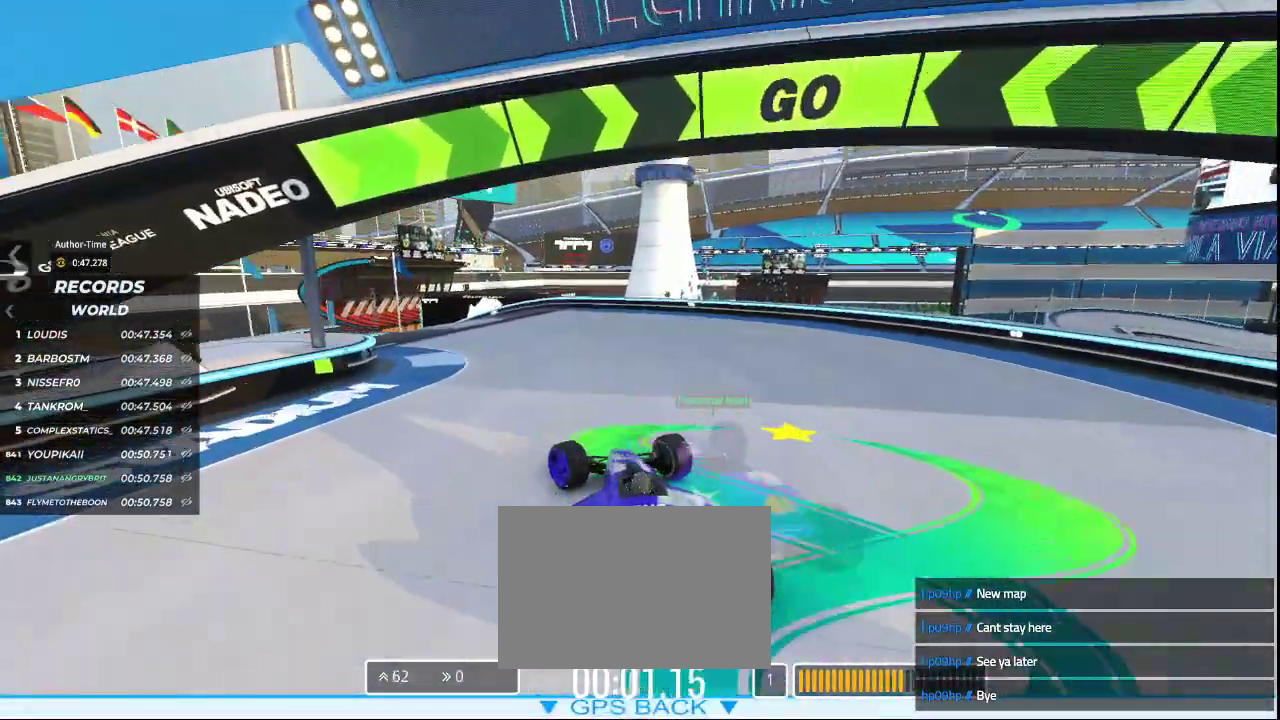
{"keys": ["up"], "events": [[200, "left", "down"], [433, "left", "up"]]}
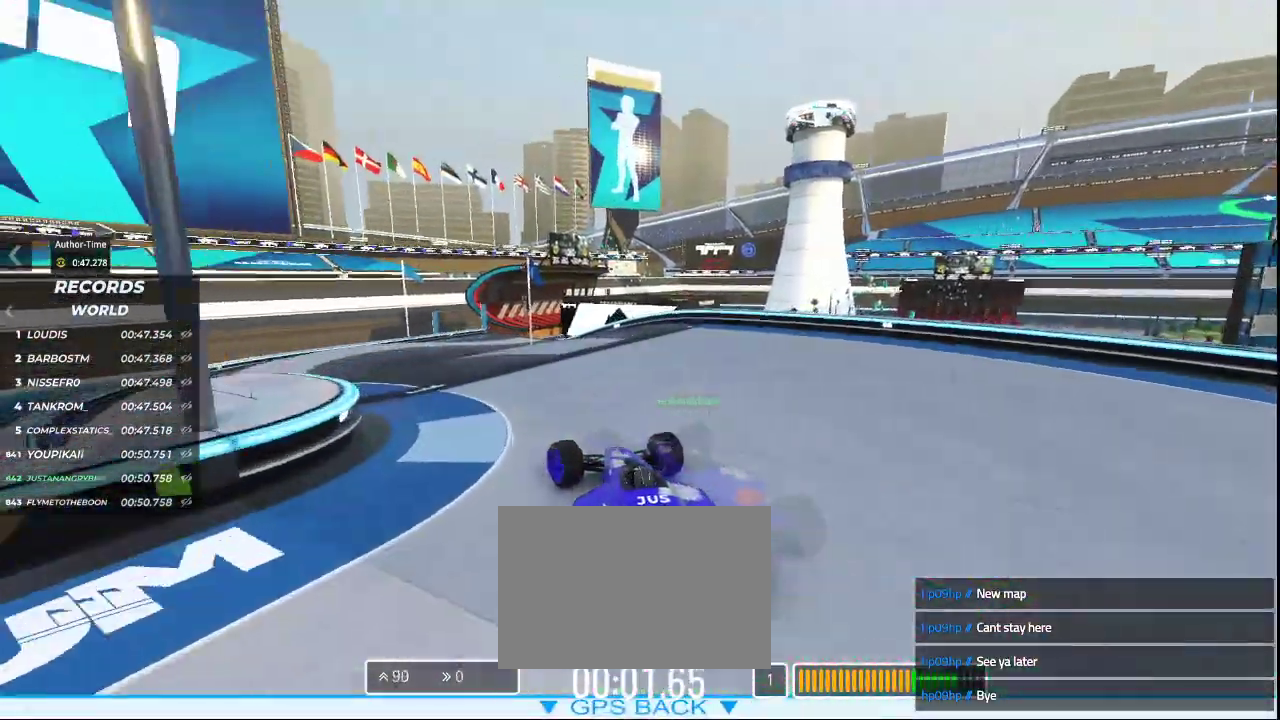
{"keys": ["left", "up"], "events": [[100, "left", "down"], [333, "left", "up"], [500, "left", "down"]]}
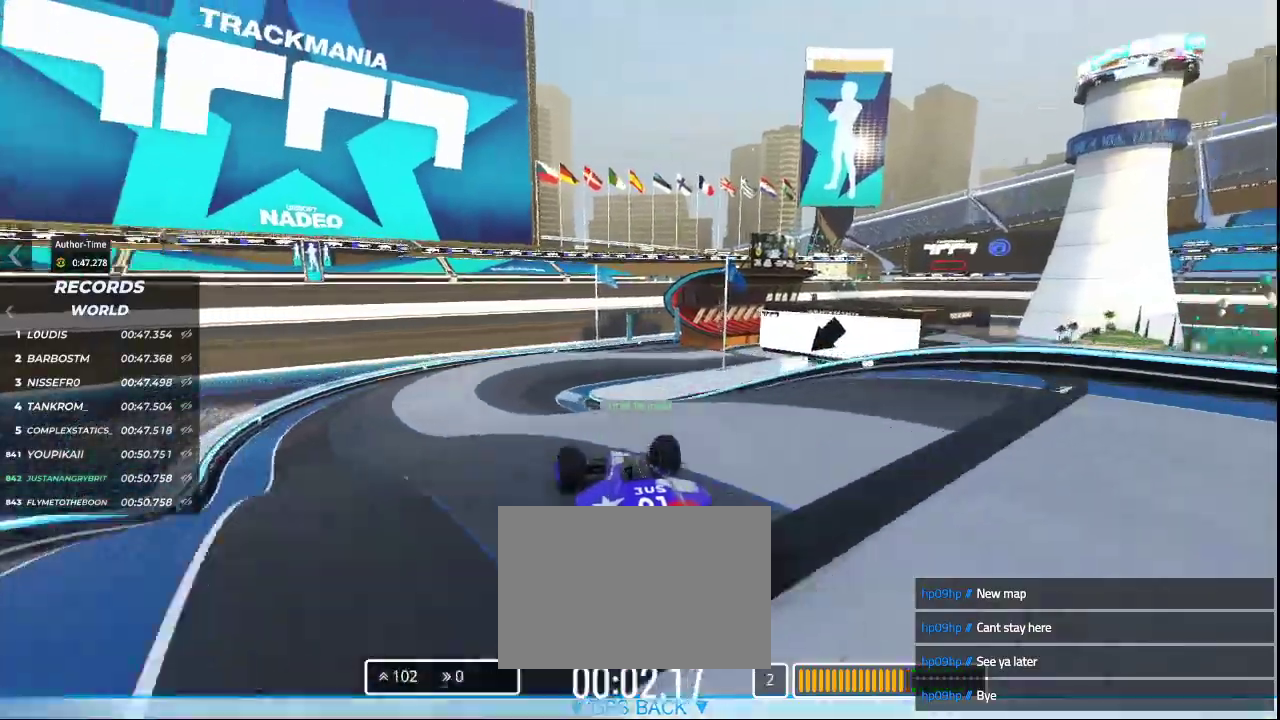
{"keys": ["right", "up"], "events": [[133, "left", "up"], [433, "right", "down"]]}
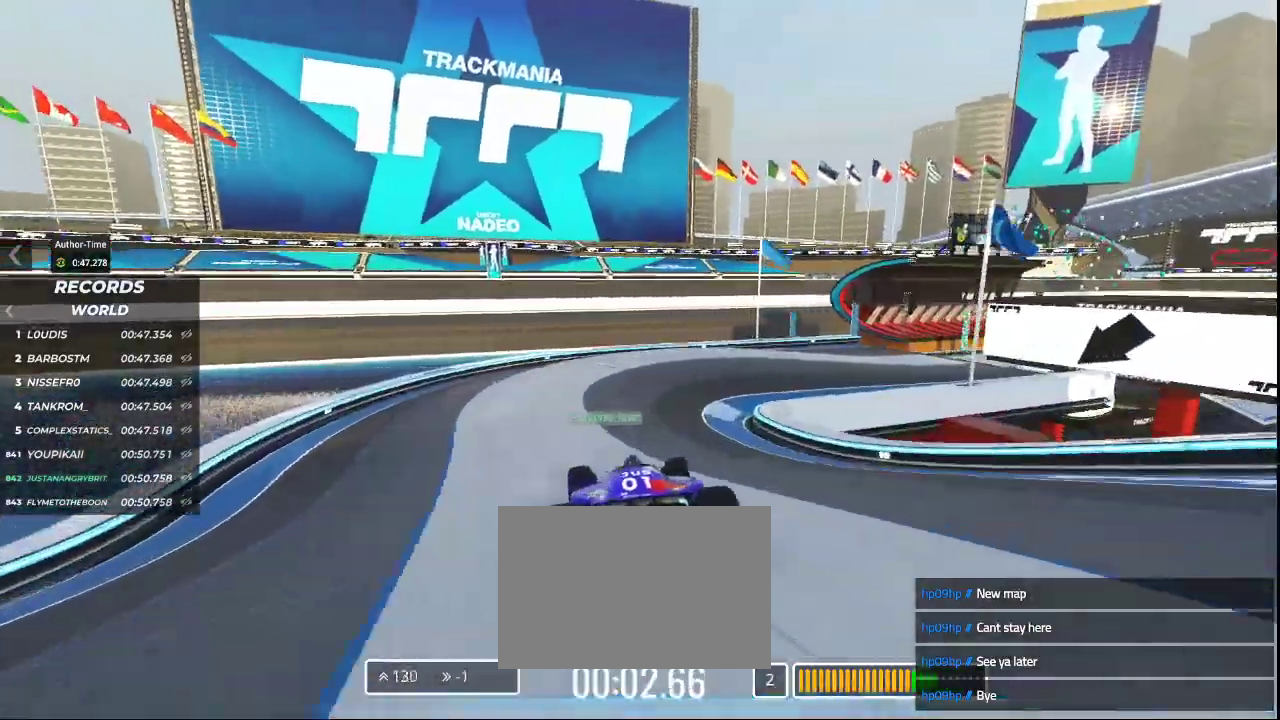
{"keys": ["right", "up"], "events": []}
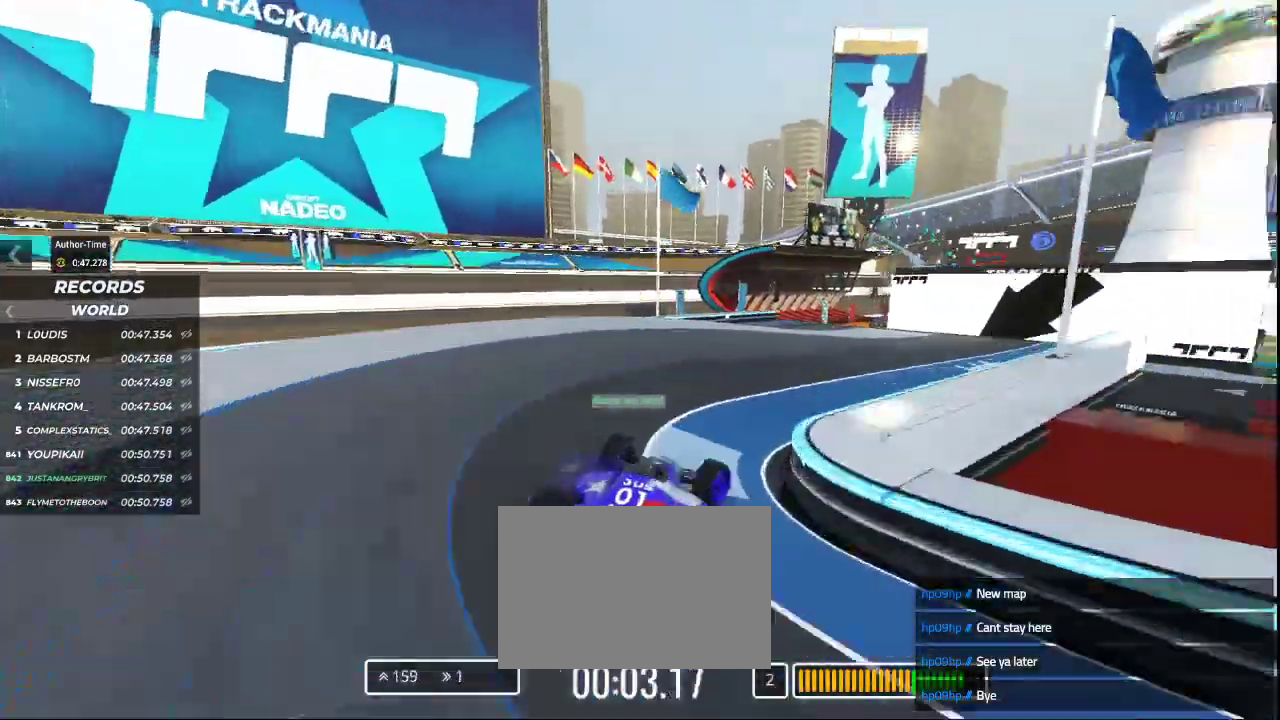
{"keys": ["left", "up"], "events": [[233, "right", "up"], [300, "left", "down"]]}
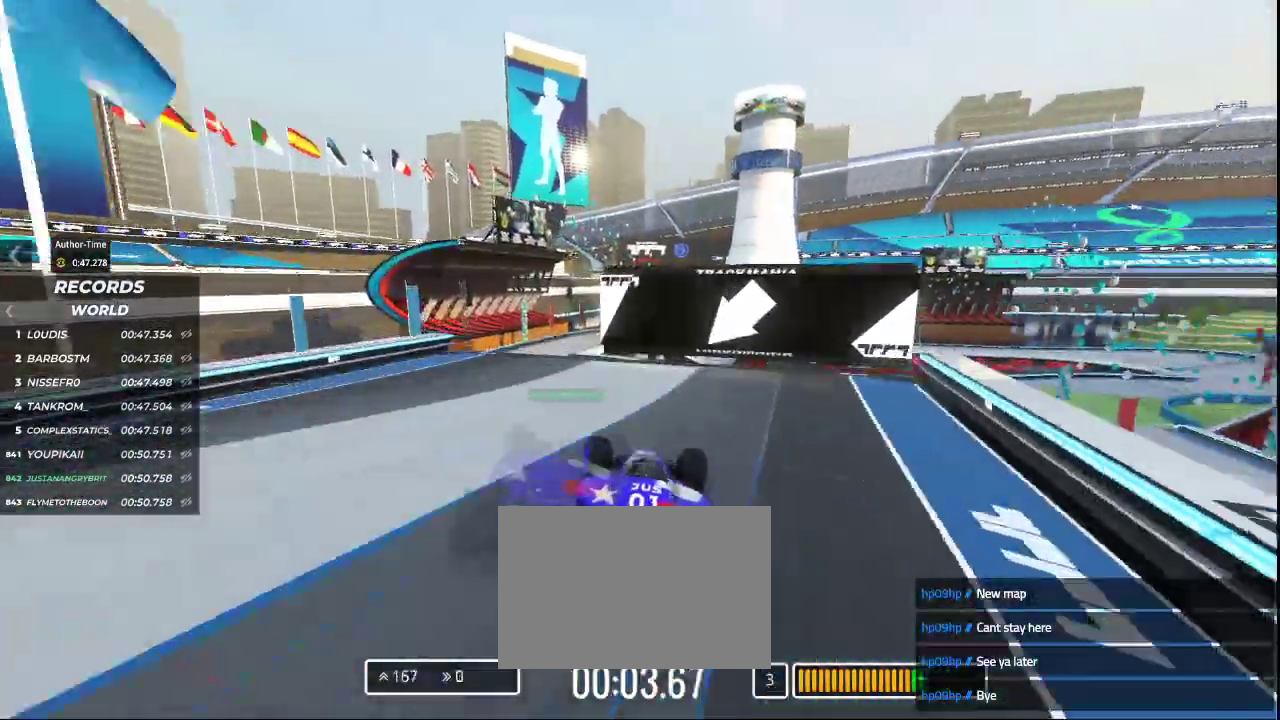
{"keys": ["up"], "events": [[133, "left", "up"]]}
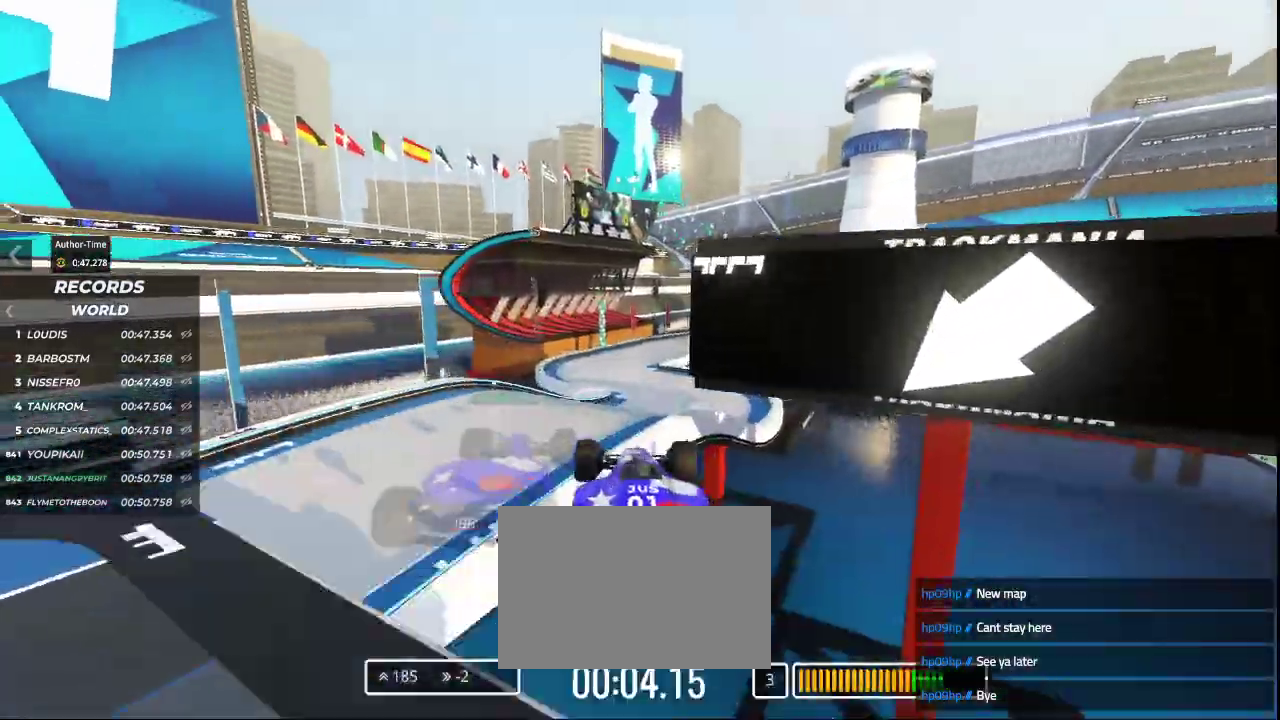
{"keys": ["right", "up"], "events": [[500, "right", "down"]]}
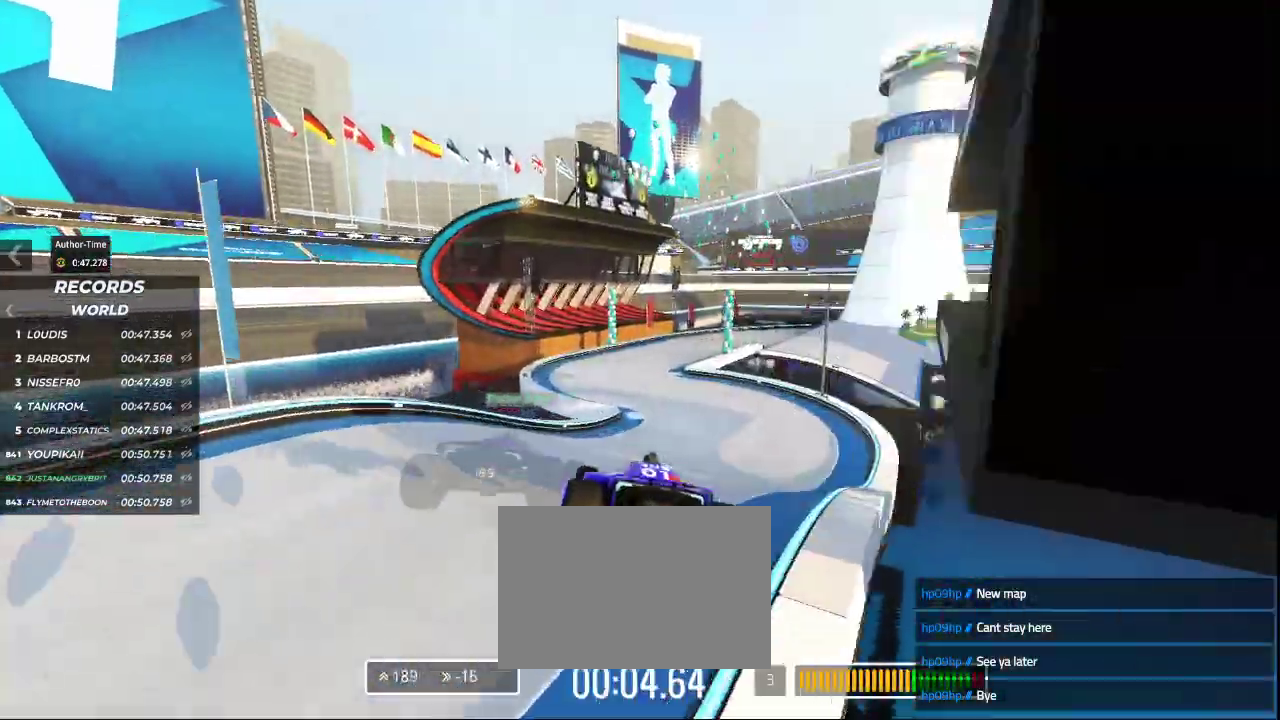
{"keys": ["up"], "events": [[433, "right", "up"]]}
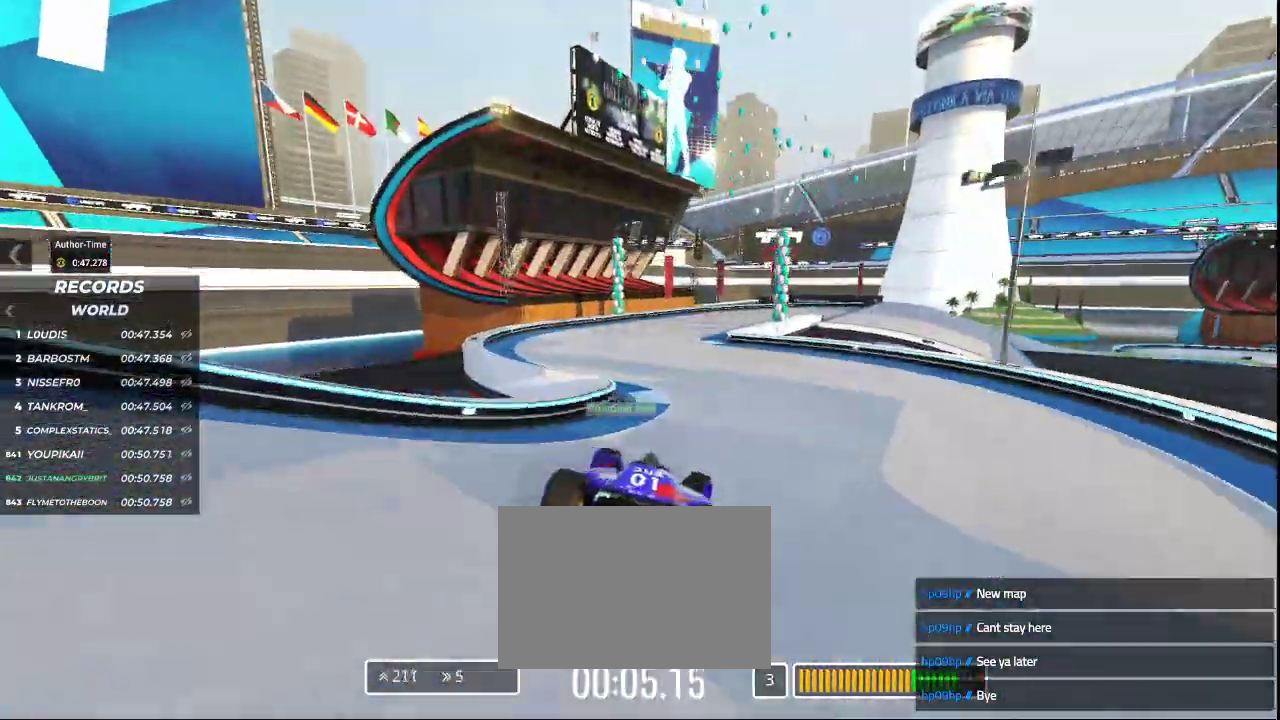
{"keys": ["right", "up"], "events": [[100, "left", "down"], [233, "right", "down"], [267, "left", "up"]]}
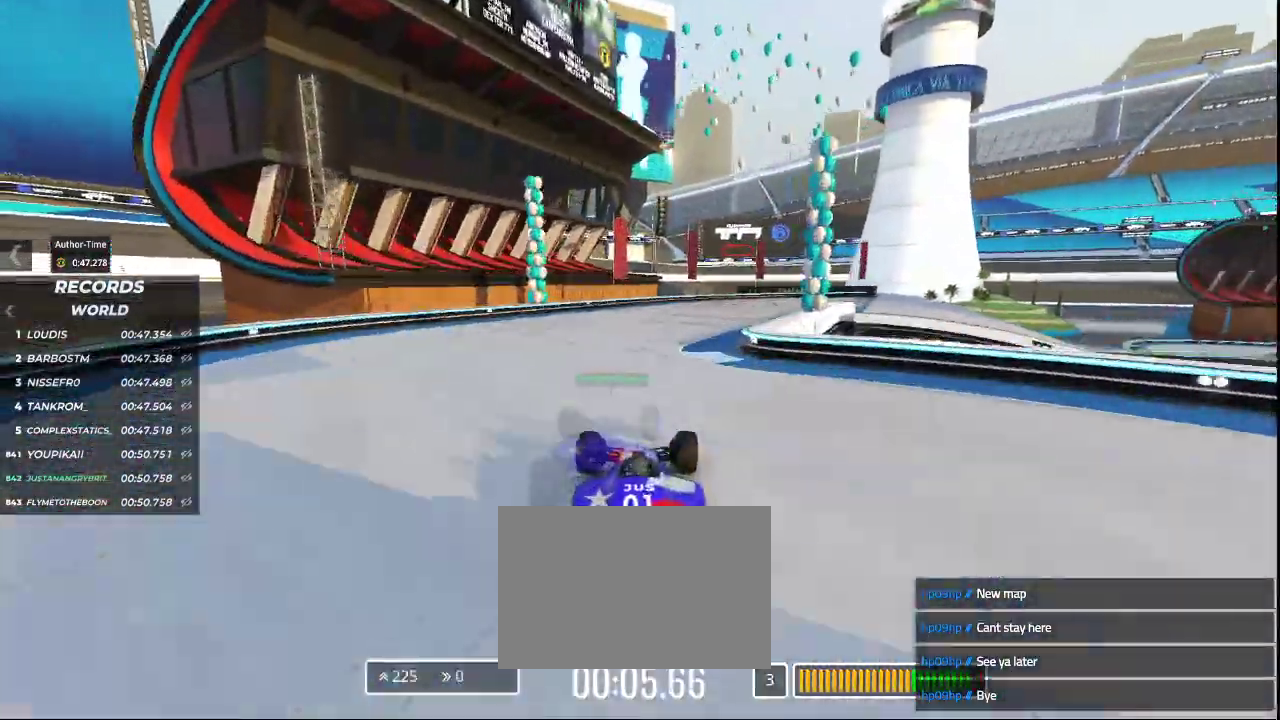
{"keys": ["right", "up"], "events": []}
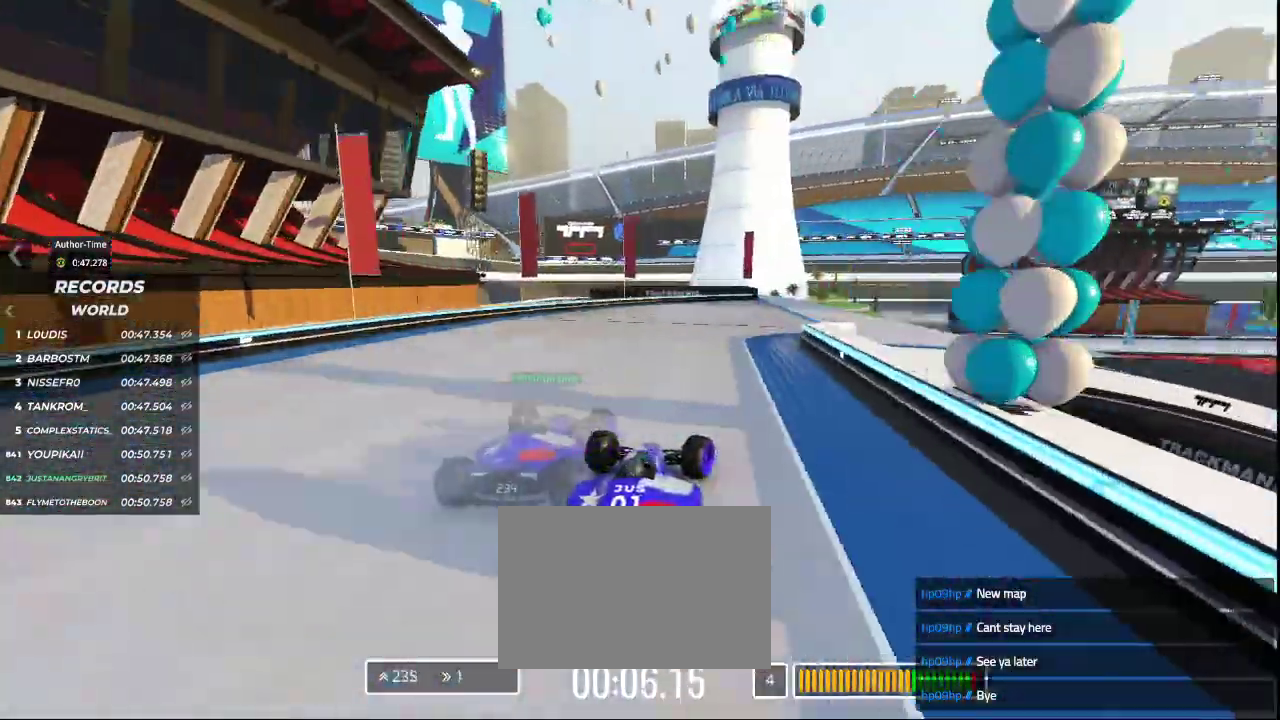
{"keys": ["up"], "events": [[300, "right", "up"]]}
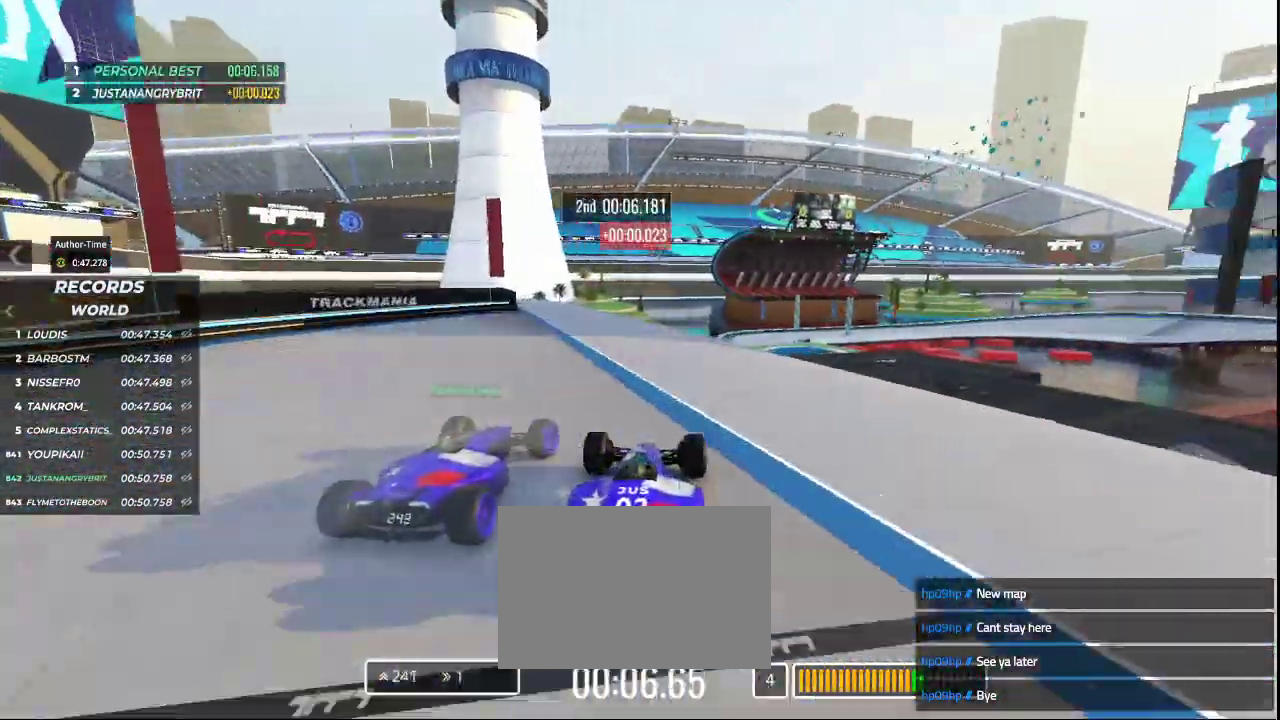
{"keys": ["up"], "events": [[367, "right", "down"], [500, "right", "up"]]}
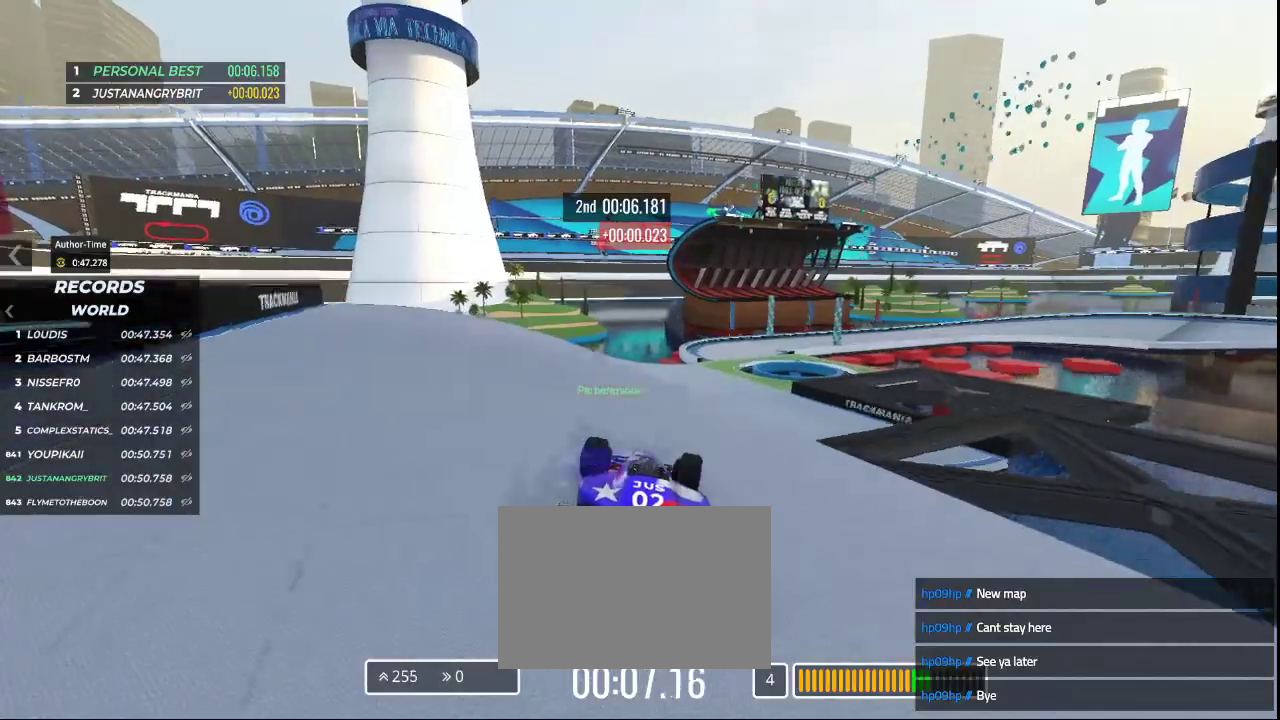
{"keys": ["right", "up"], "events": [[400, "right", "down"]]}
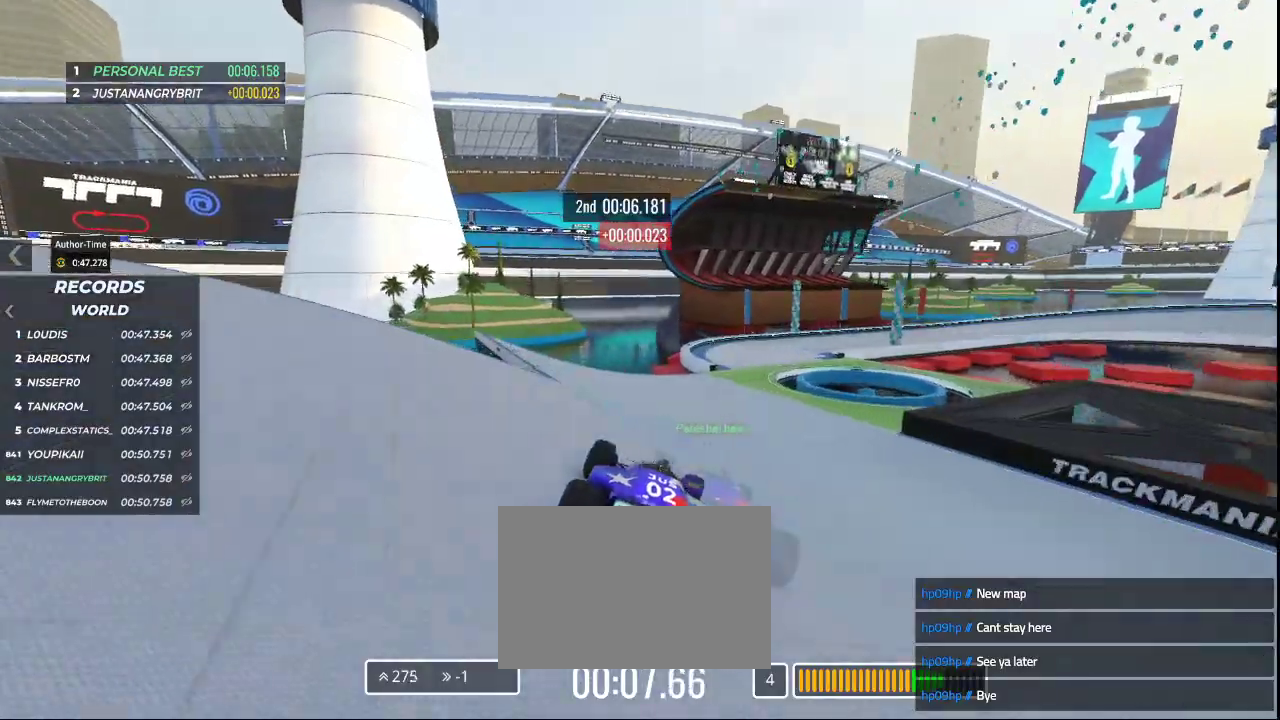
{"keys": ["right", "up"], "events": [[233, "right", "up"], [267, "right", "down"]]}
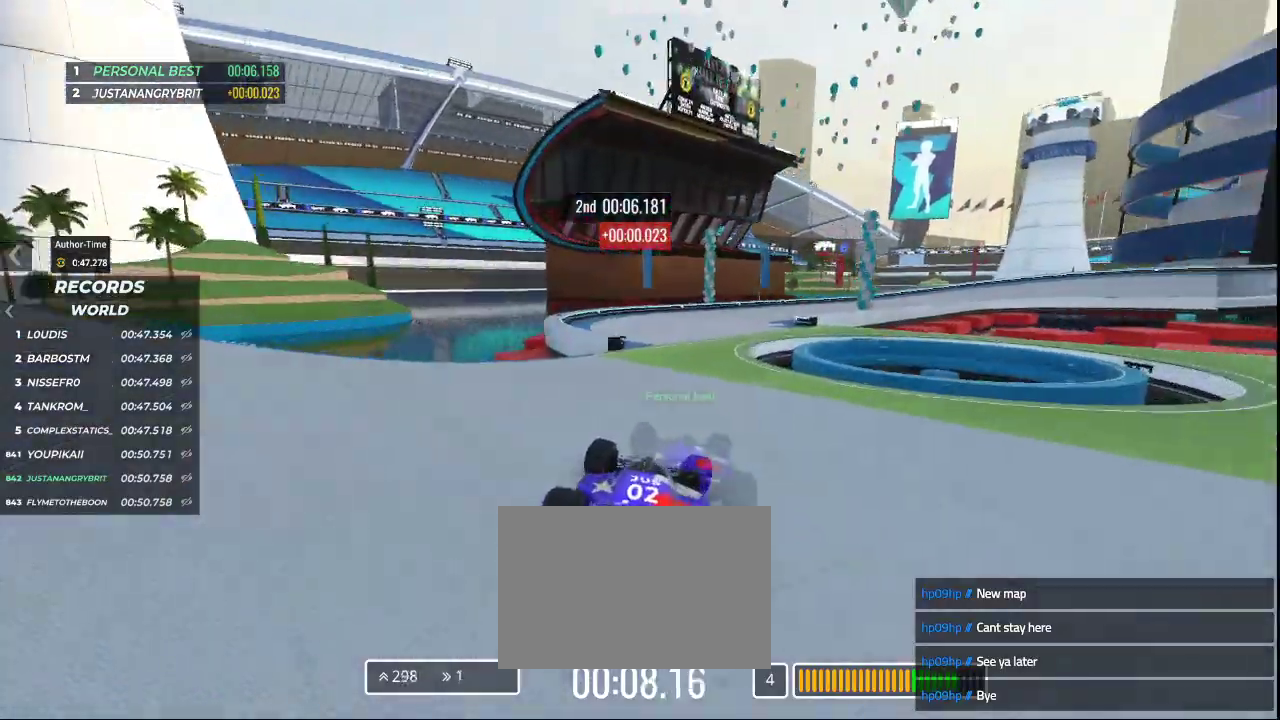
{"keys": ["down", "right", "up"], "events": [[433, "down", "down"]]}
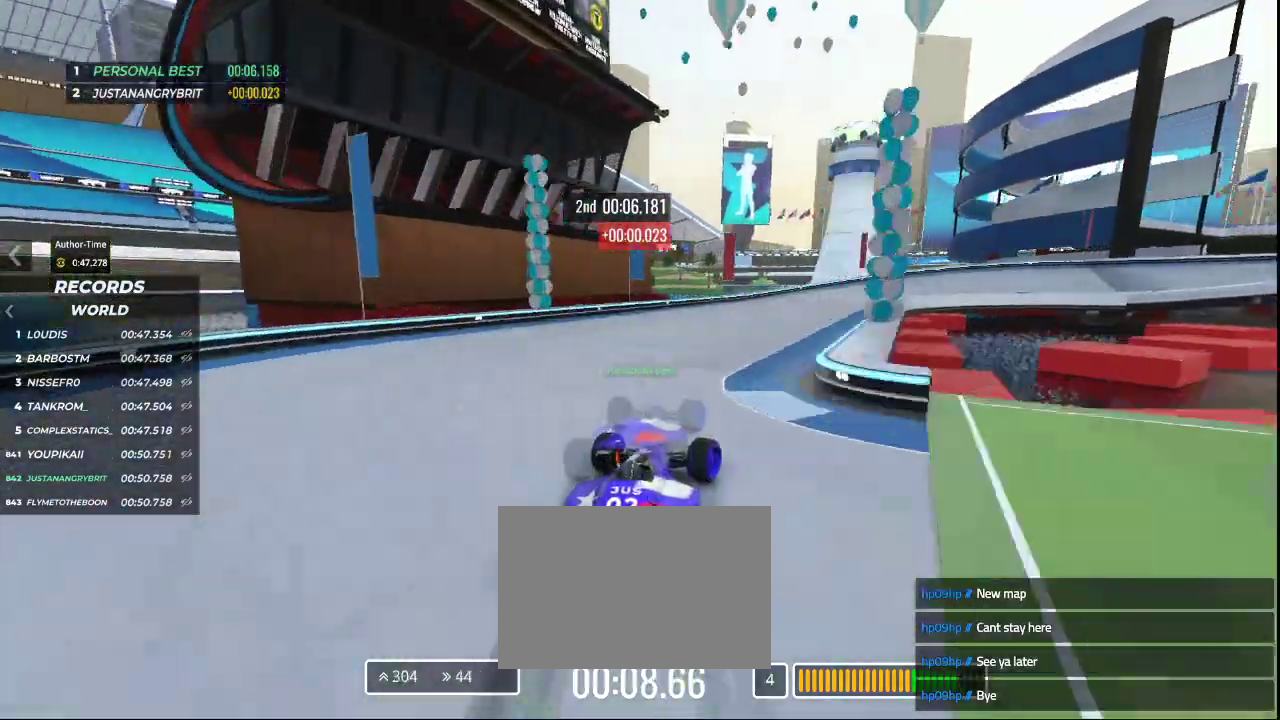
{"keys": ["down", "right", "up"], "events": []}
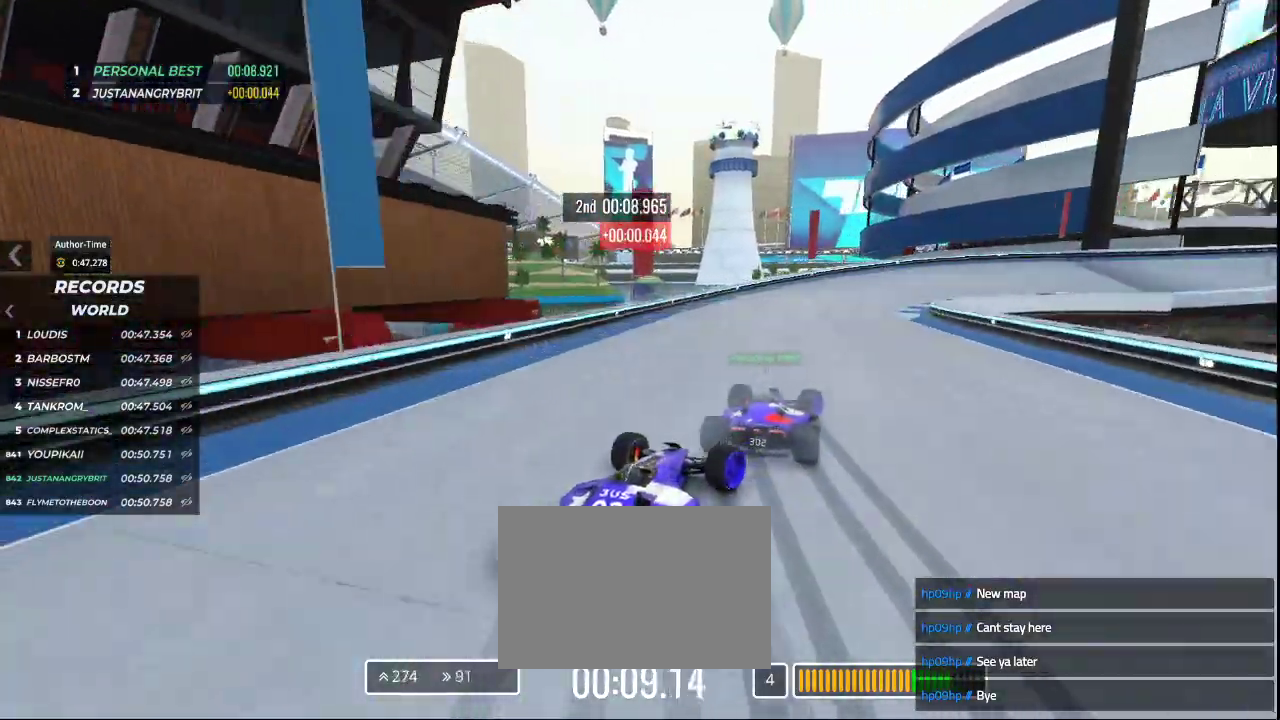
{"keys": ["right", "up"], "events": [[267, "down", "up"]]}
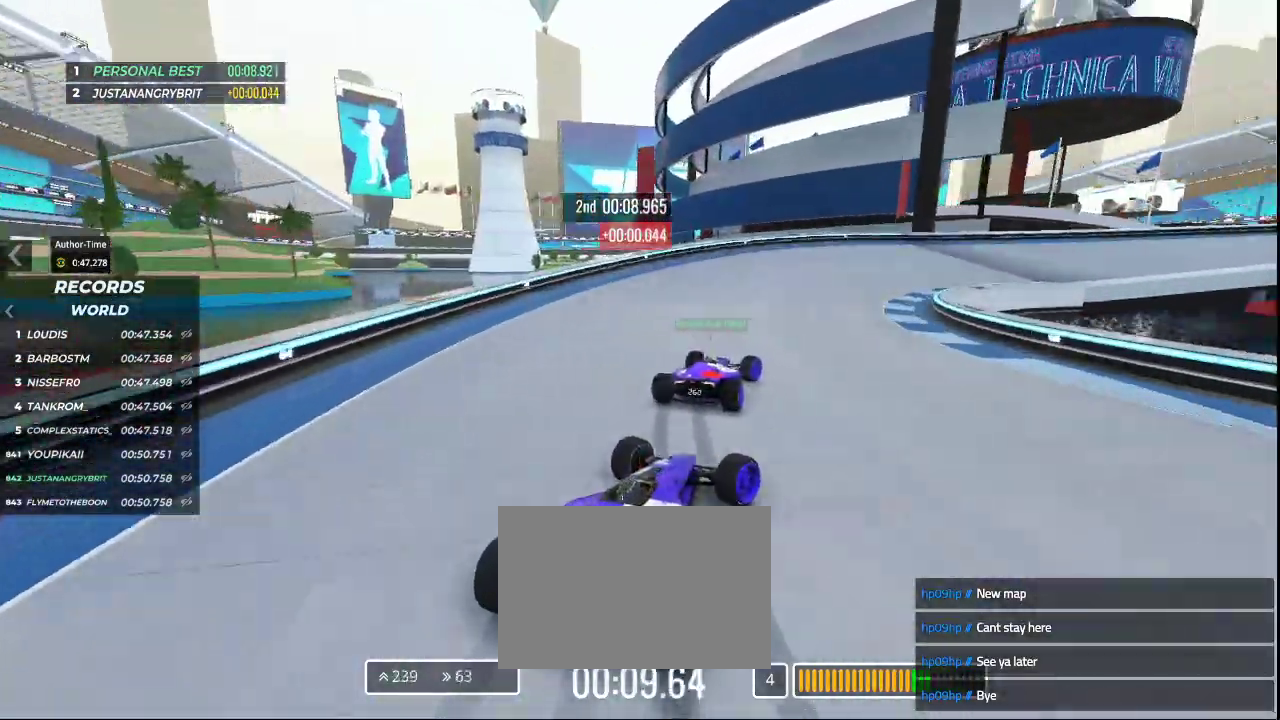
{"keys": ["up"], "events": [[167, "right", "up"], [267, "right", "down"], [500, "right", "up"]]}
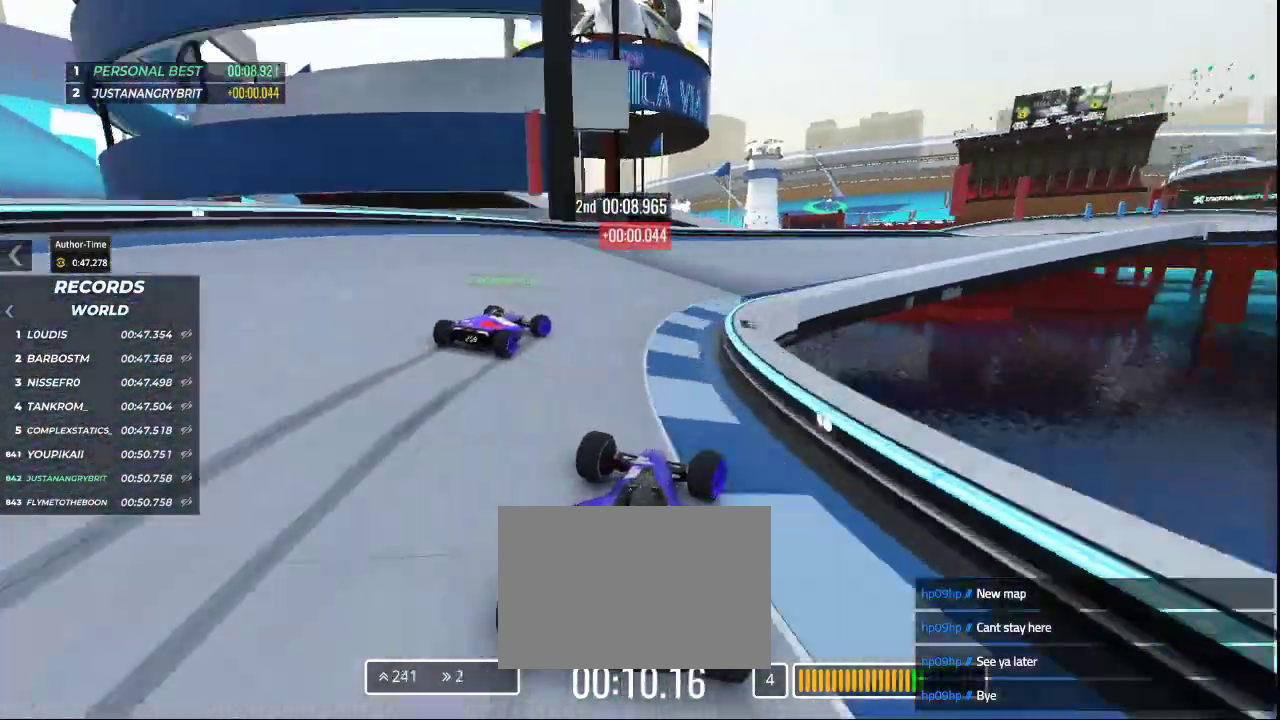
{"keys": []}
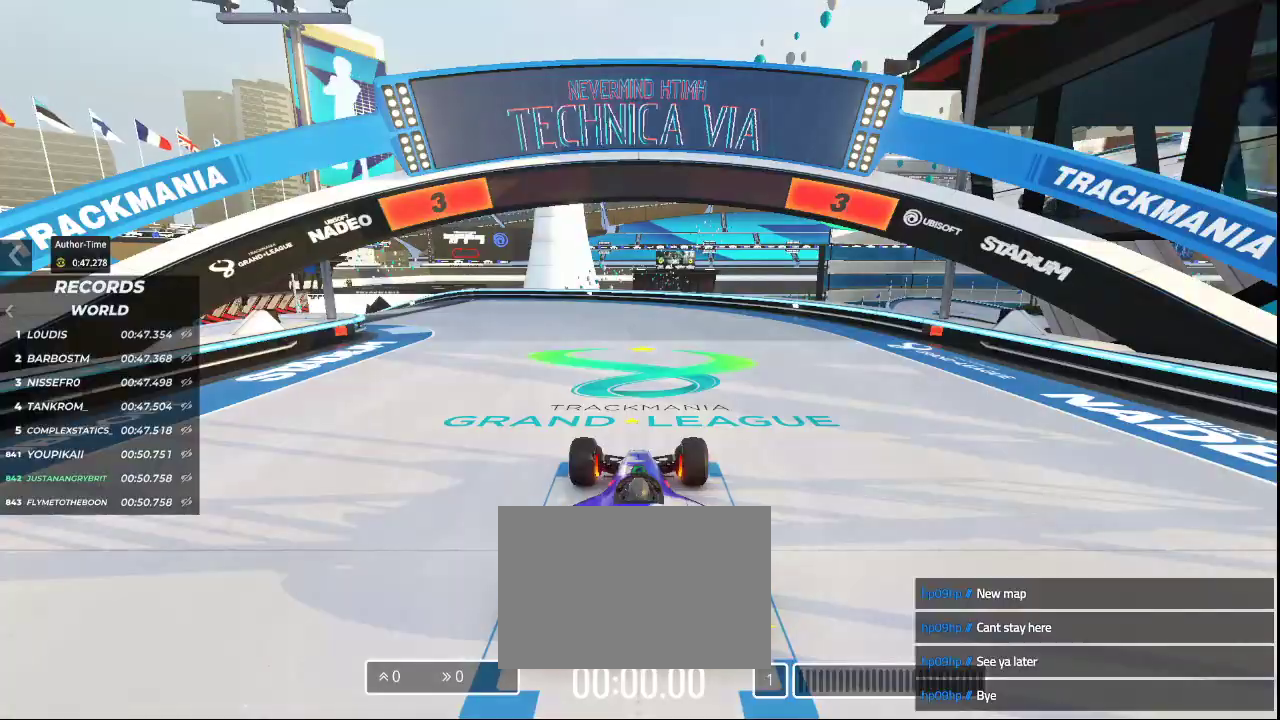
{"keys": [], "events": []}
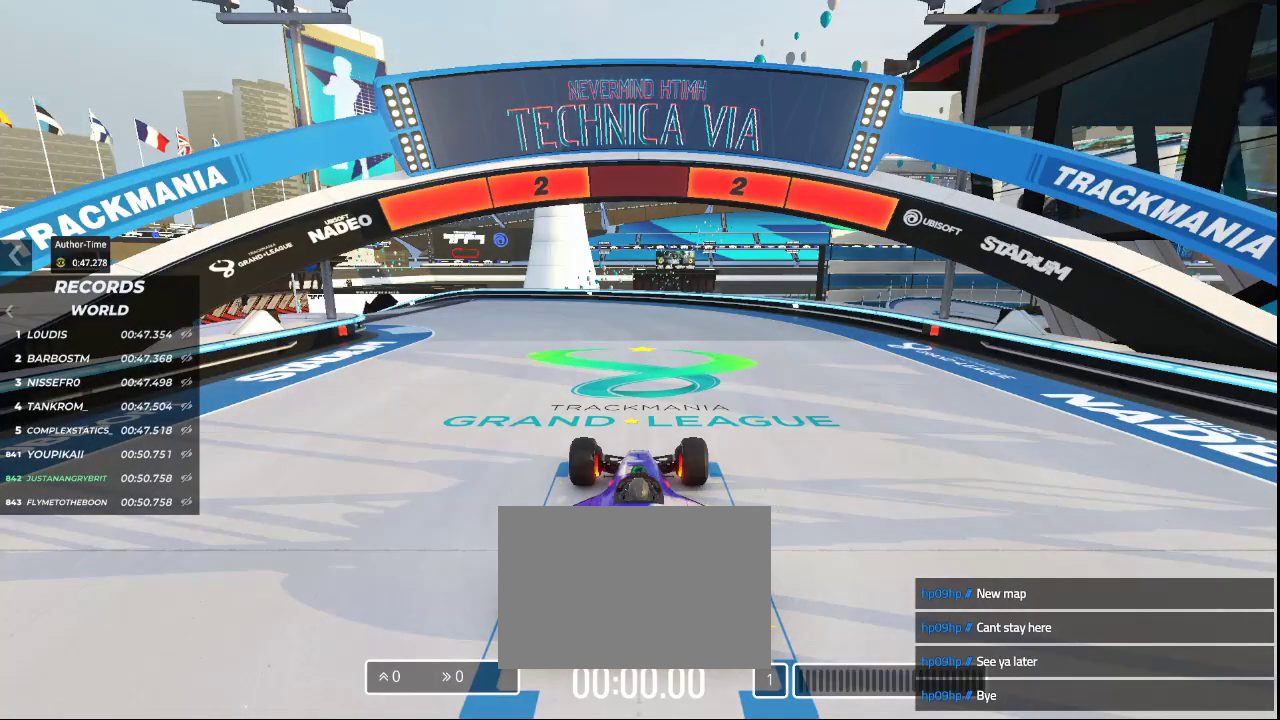
{"keys": [], "events": []}
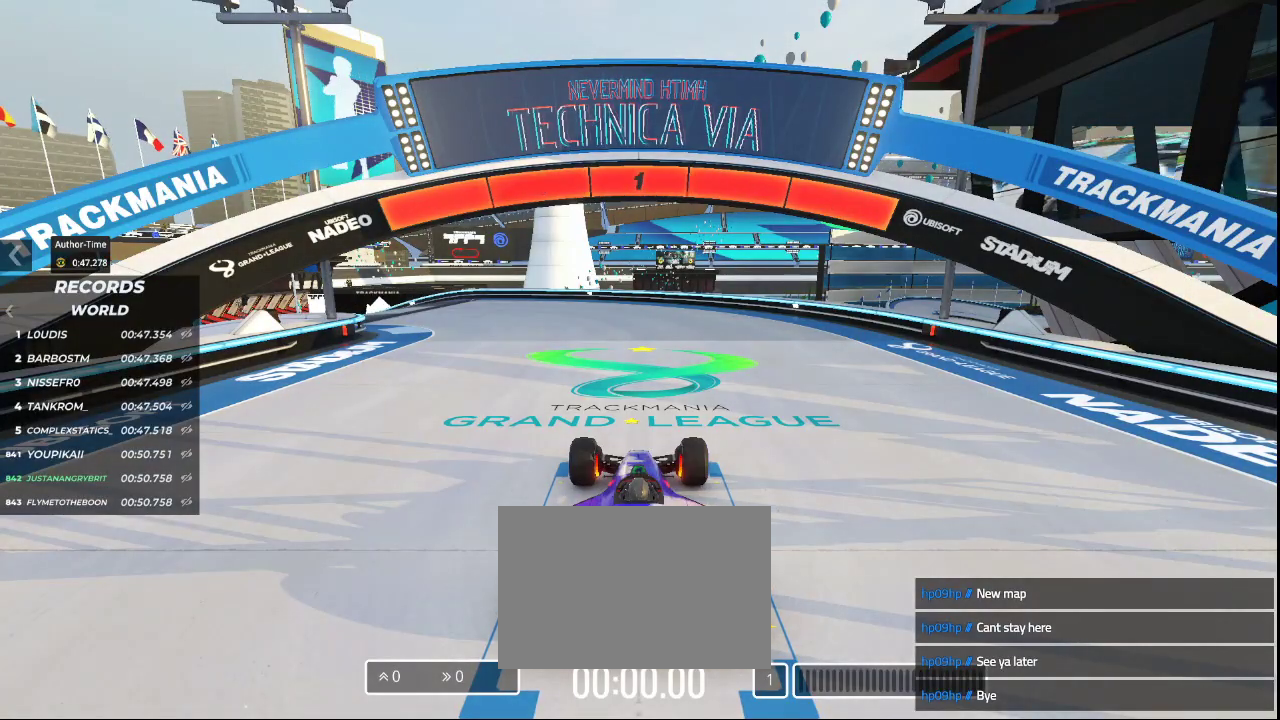
{"keys": ["up"], "events": [[333, "up", "down"]]}
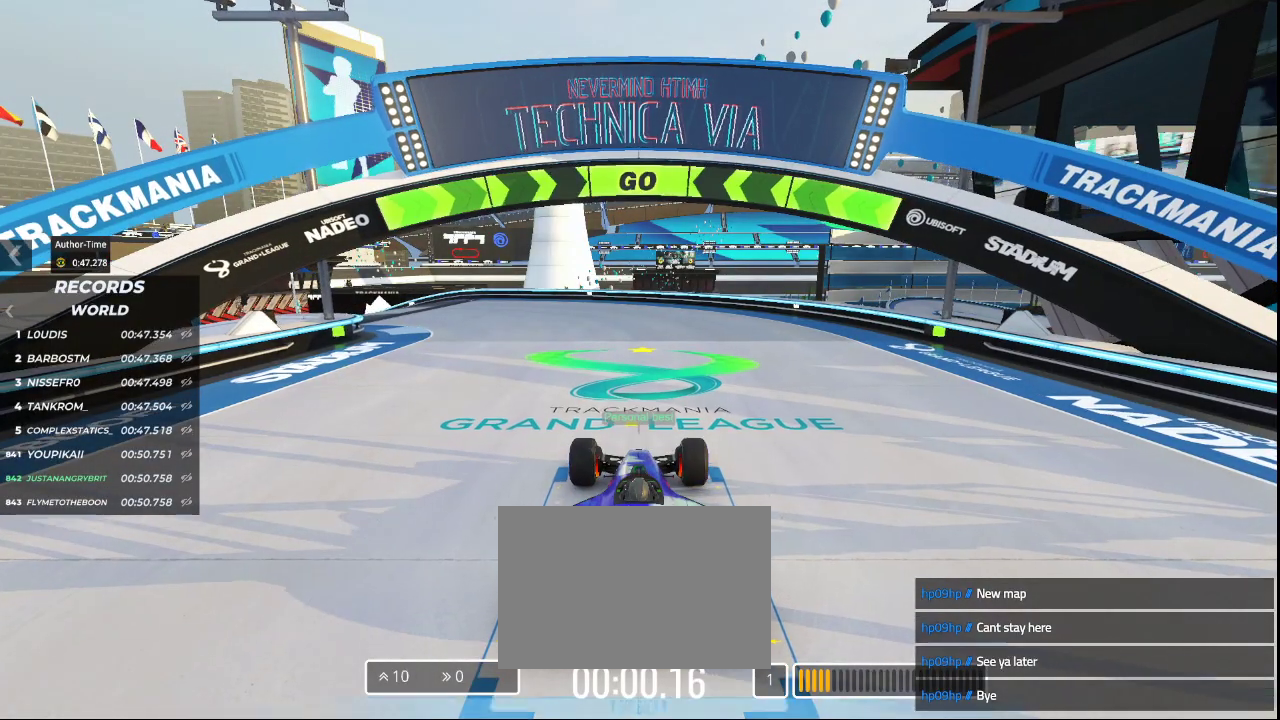
{"keys": ["up"], "events": [[67, "left", "down"], [433, "left", "up"]]}